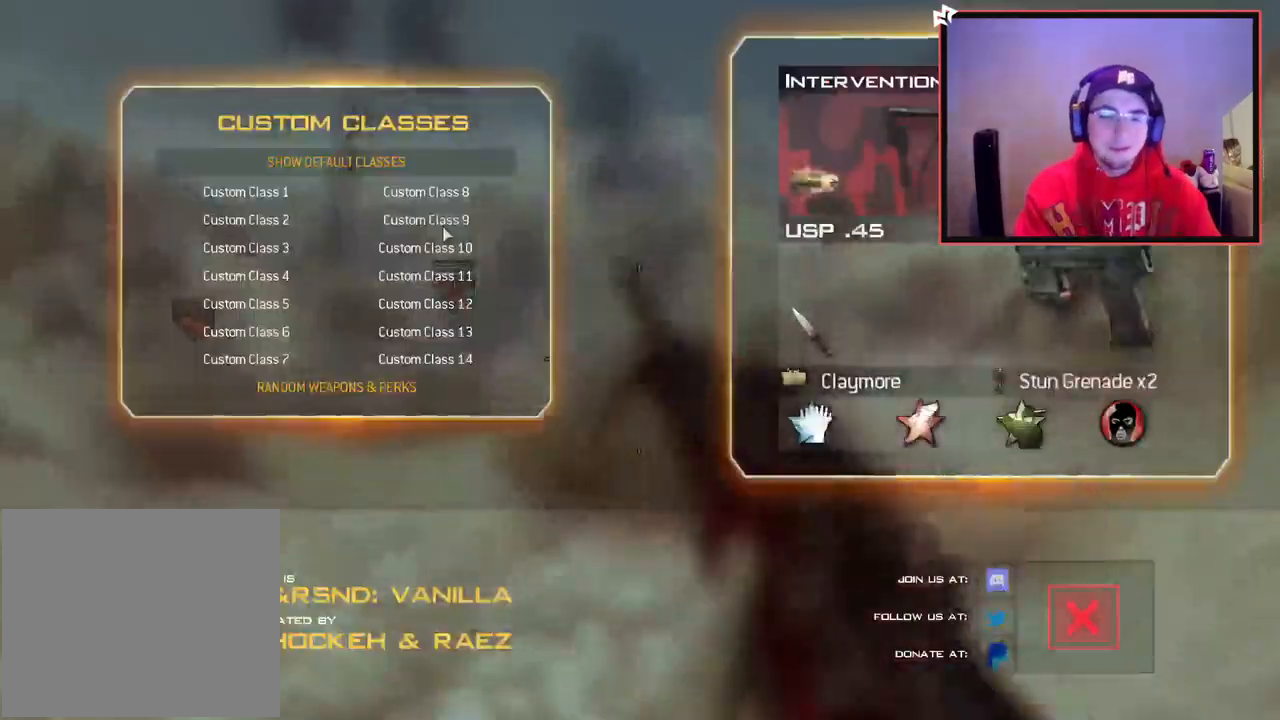
Gameplay with a controller (PlayStation layout); each line is a JSON object with the inputs held at the frame after it. "events" lists button and stick changes between this image and that frame as [ms after this image, input, new state], when the widget could be followed in between.
{"buttons": ["L3"], "left_stick": "up", "right_stick": "center", "events": [[417, "left_stick", "up"], [467, "L3", "down"]]}
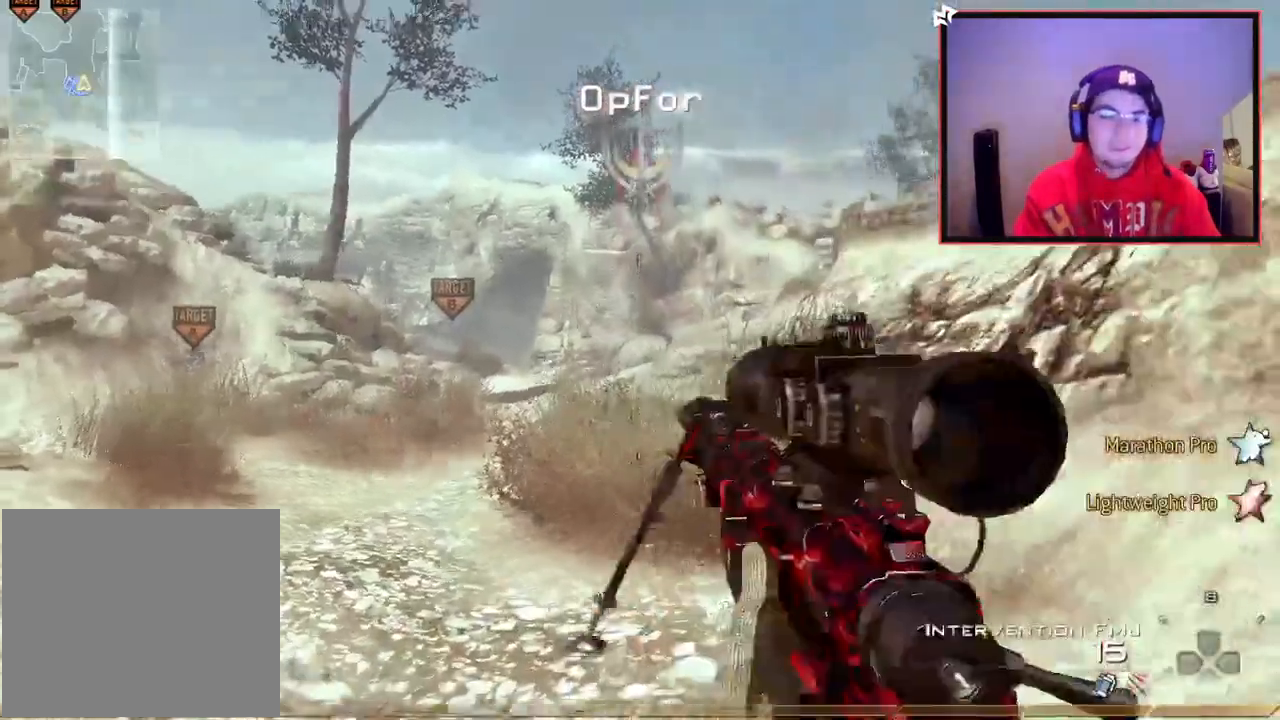
{"buttons": [], "left_stick": "up", "right_stick": "center", "events": [[234, "L3", "up"], [234, "TRIANGLE", "down"], [367, "TRIANGLE", "up"]]}
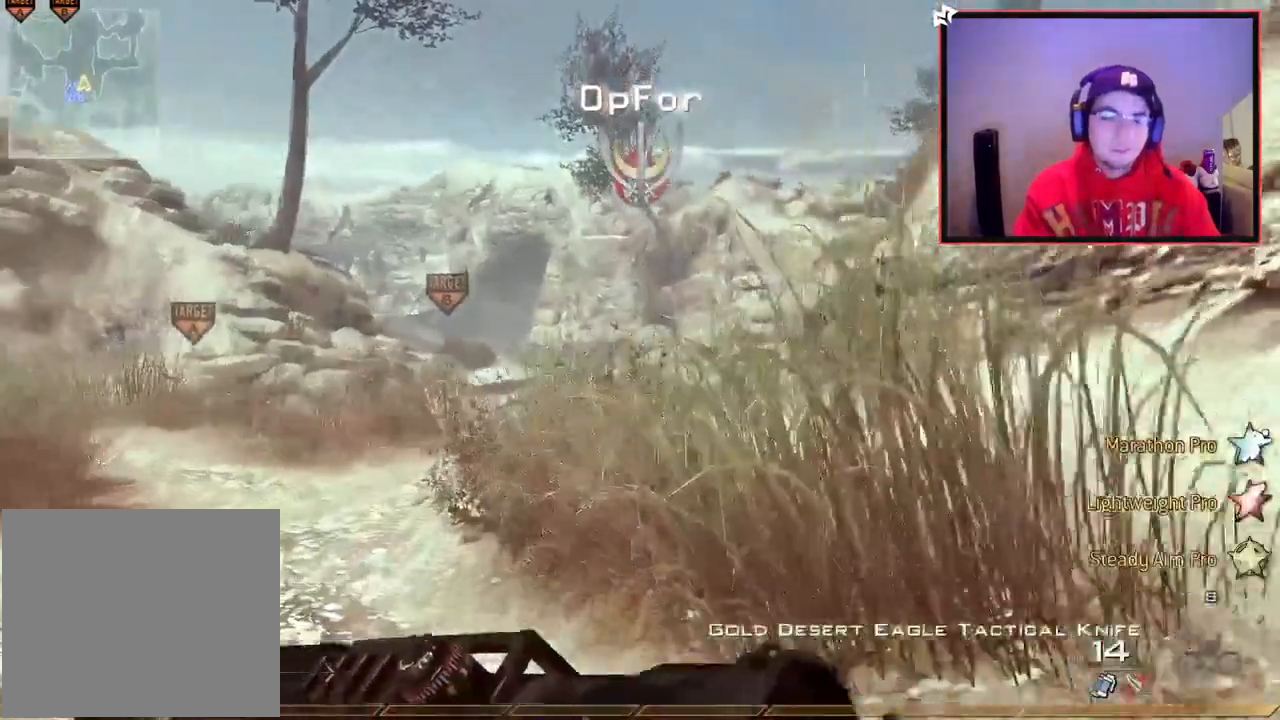
{"buttons": [], "left_stick": "up", "right_stick": "center", "events": [[200, "TRIANGLE", "down"], [317, "TRIANGLE", "up"]]}
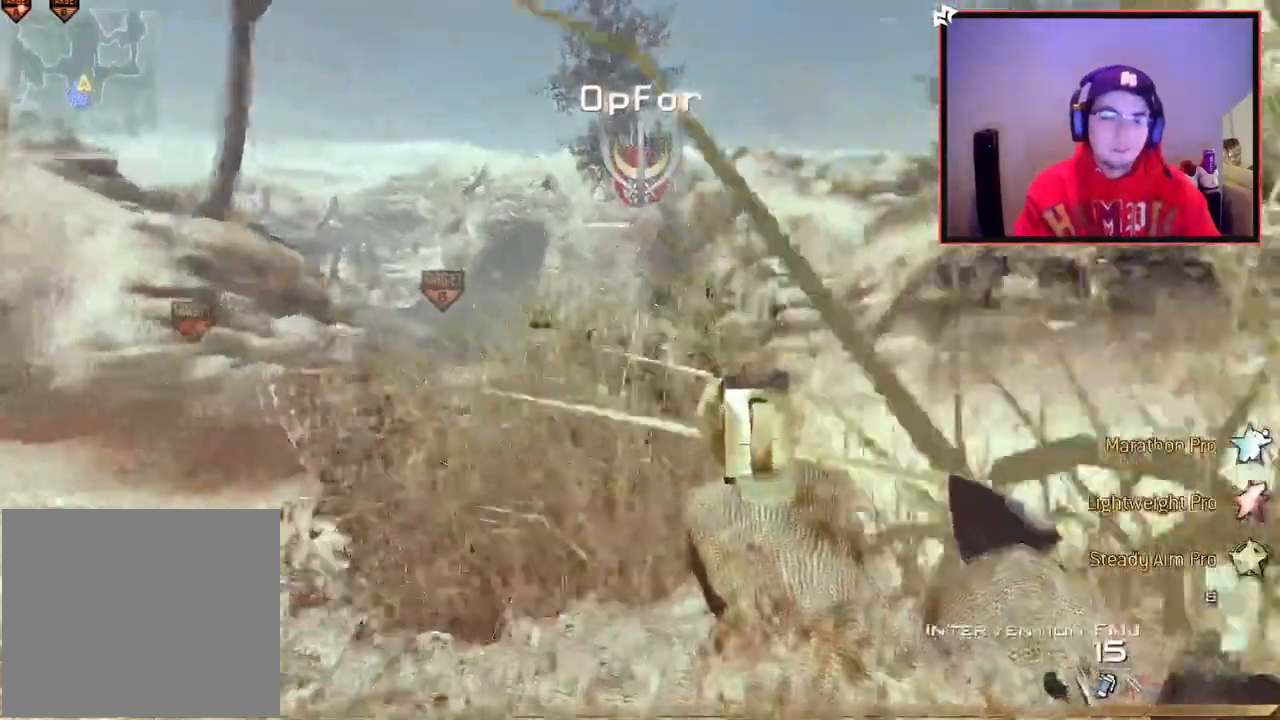
{"buttons": ["TRIANGLE"], "left_stick": "up", "right_stick": "center"}
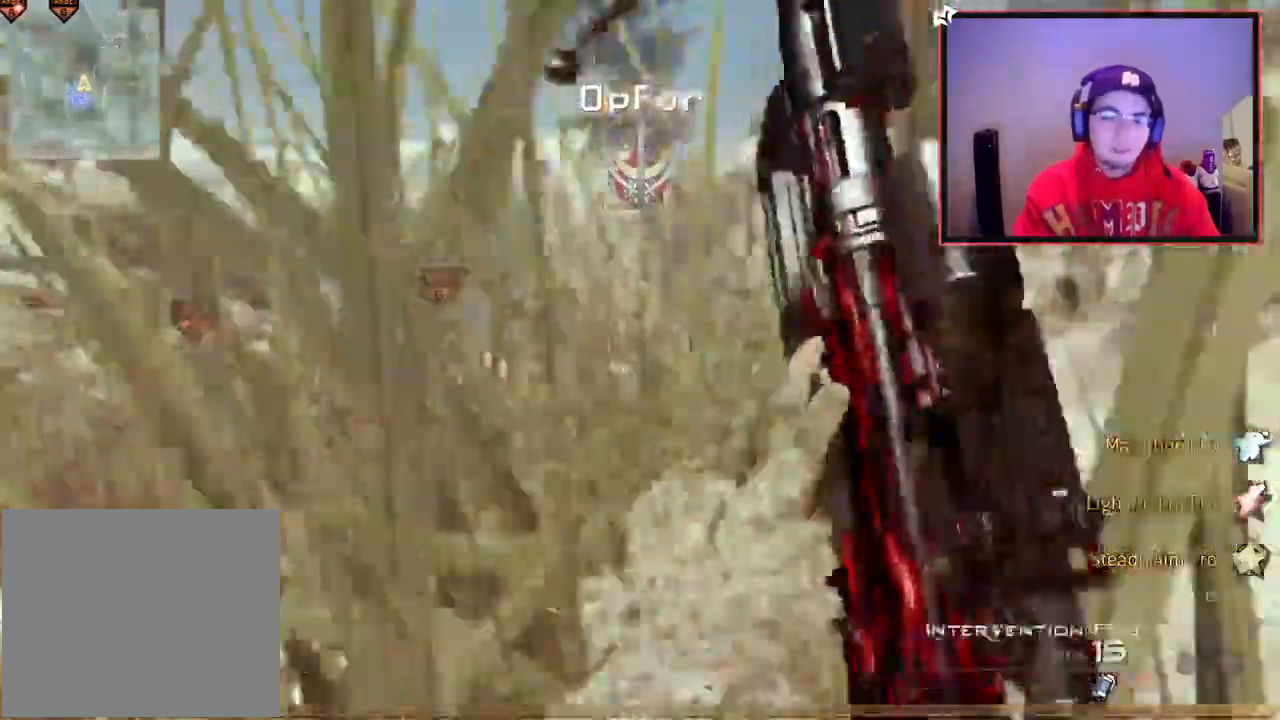
{"buttons": [], "left_stick": "up", "right_stick": "center", "events": [[83, "TRIANGLE", "up"], [217, "TRIANGLE", "down"], [317, "TRIANGLE", "up"]]}
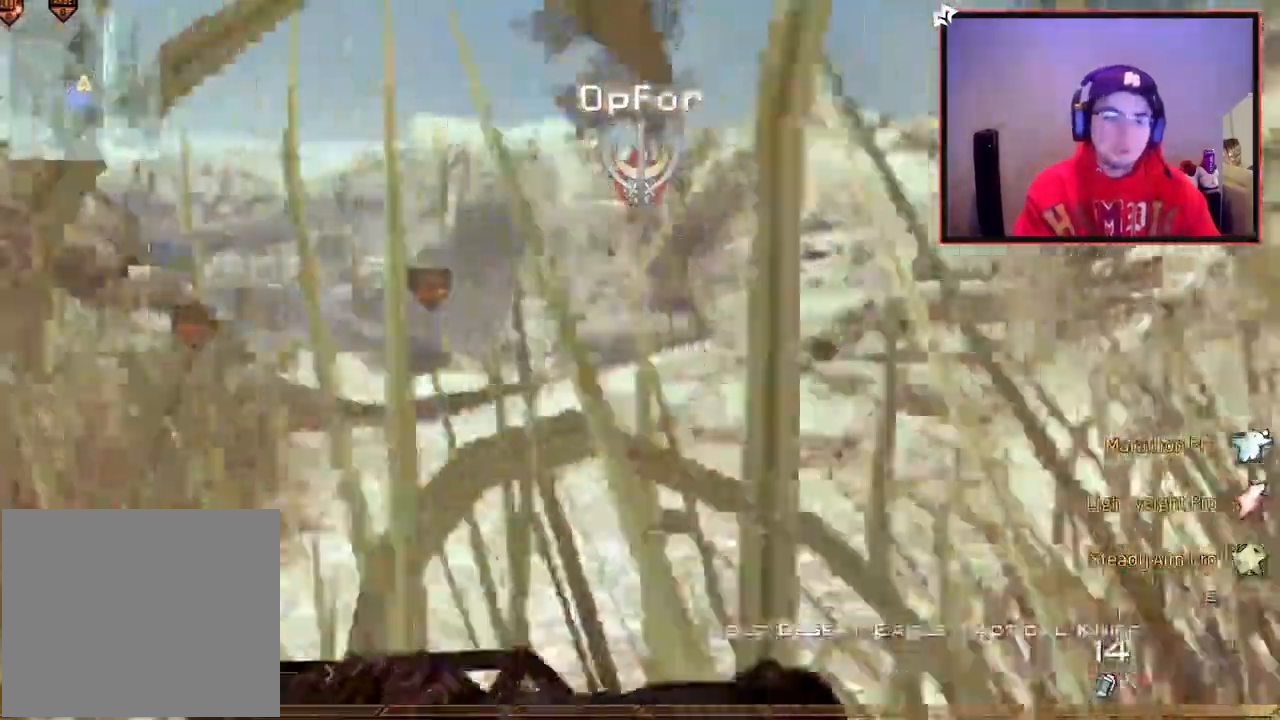
{"buttons": [], "left_stick": "center", "right_stick": "center", "events": [[100, "right_stick", "left"], [150, "right_stick", "center"], [300, "left_stick", "center"]]}
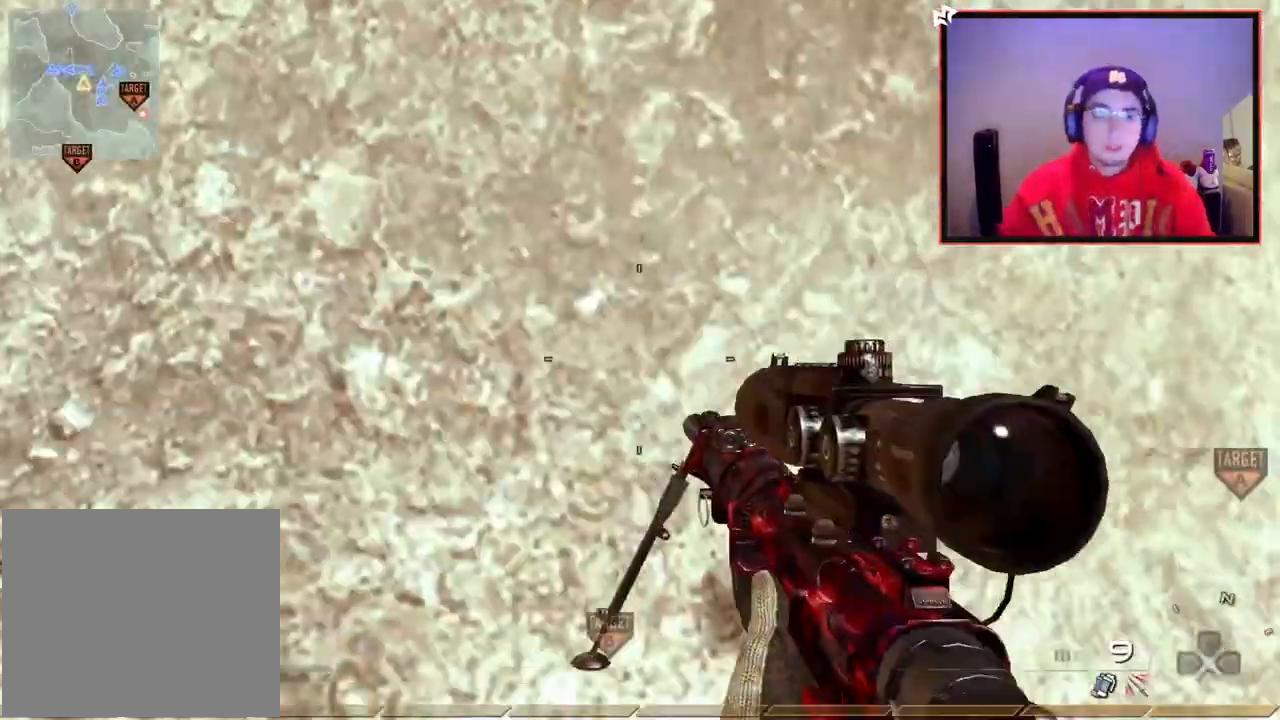
{"buttons": ["L3"], "left_stick": "up", "right_stick": "center", "events": [[50, "left_stick", "up"], [83, "right_stick", "up-left"], [300, "right_stick", "center"], [350, "L3", "down"]]}
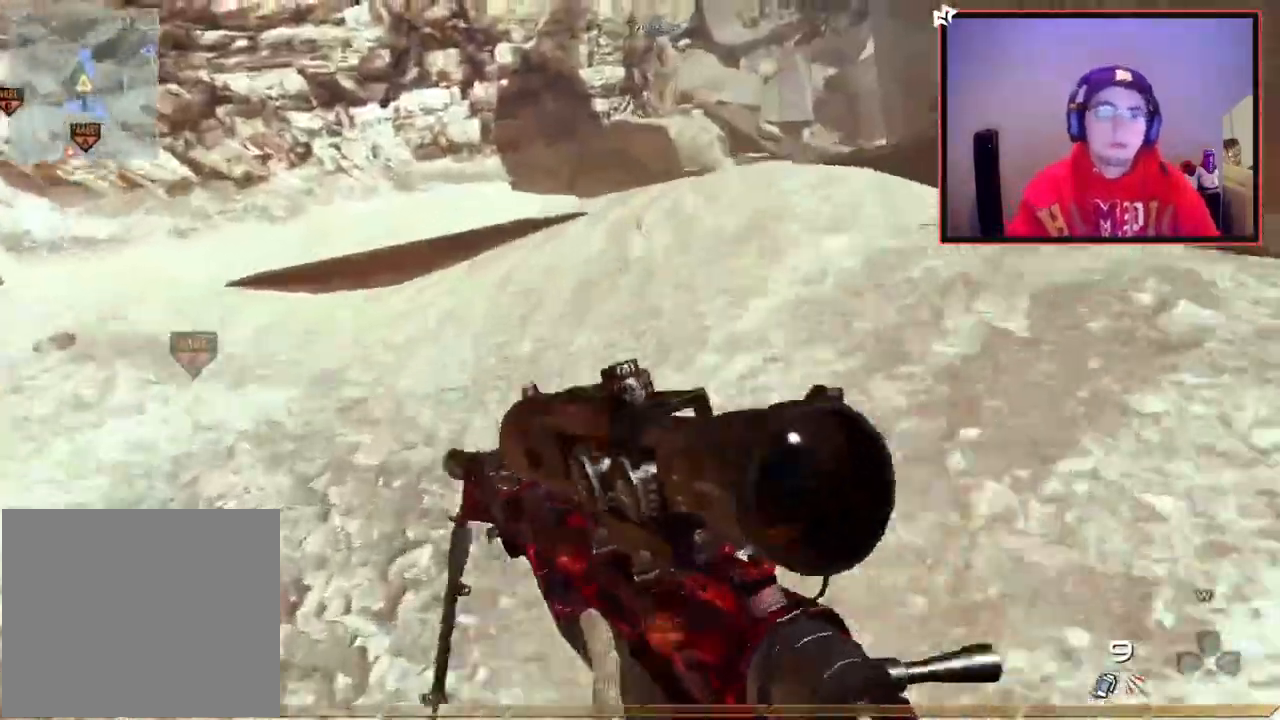
{"buttons": [], "left_stick": "up", "right_stick": "right", "events": [[50, "right_stick", "up"], [84, "L3", "up"], [151, "right_stick", "center"], [284, "right_stick", "down-right"], [401, "right_stick", "right"]]}
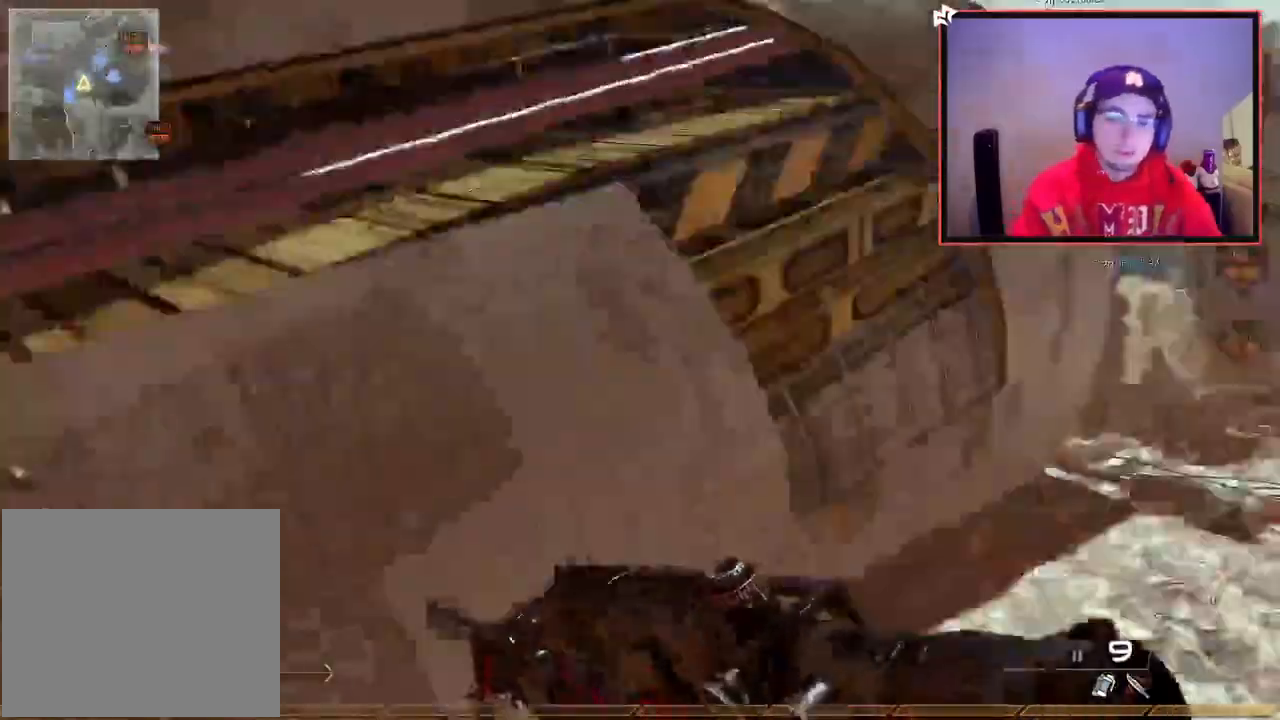
{"buttons": ["L1"], "left_stick": "up", "right_stick": "center", "events": [[33, "right_stick", "center"], [350, "right_stick", "right"], [467, "L1", "down"], [484, "right_stick", "center"]]}
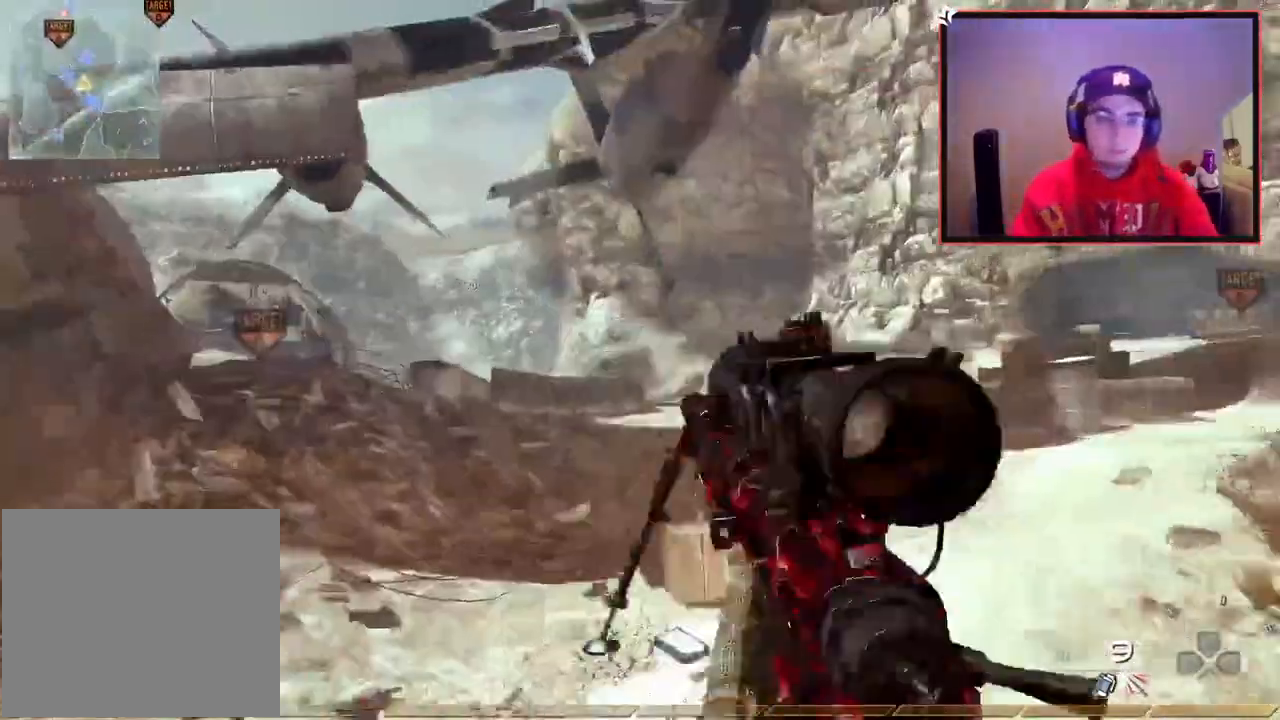
{"buttons": [], "left_stick": "up", "right_stick": "center", "events": [[134, "L1", "up"], [334, "right_stick", "up-left"], [401, "right_stick", "center"]]}
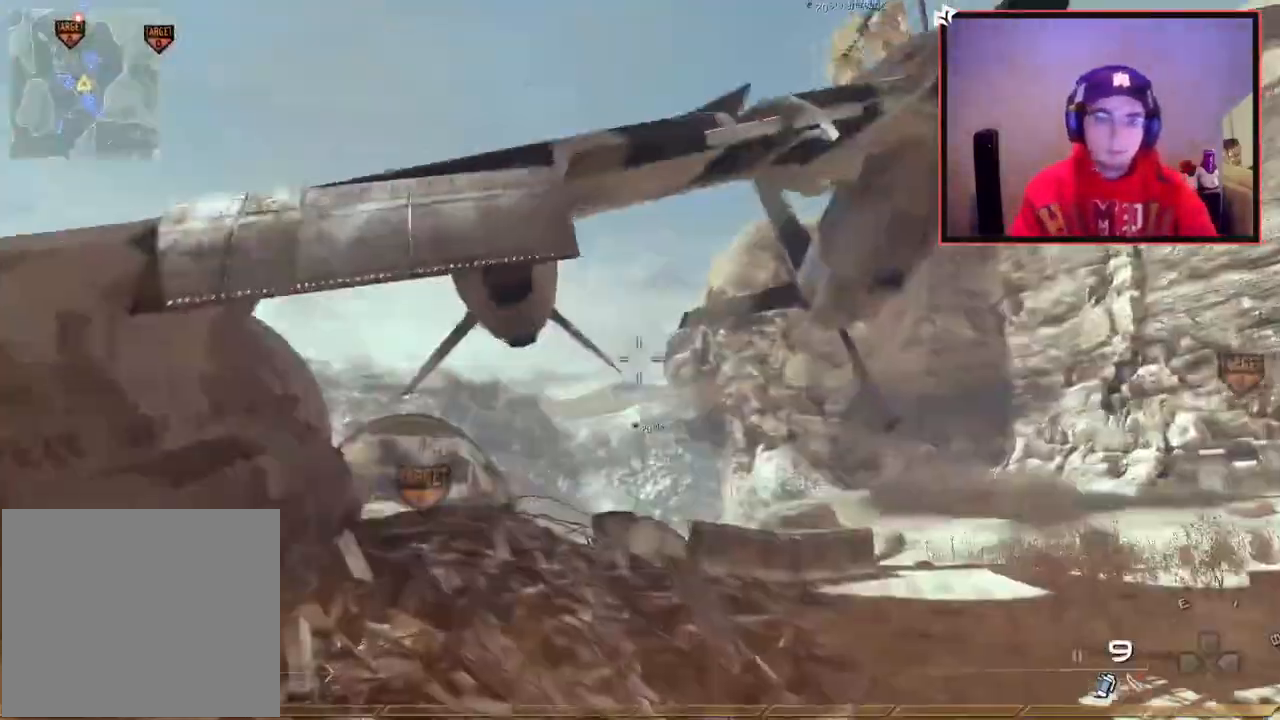
{"buttons": ["L3"], "left_stick": "up", "right_stick": "center", "events": [[317, "right_stick", "down-left"], [450, "L3", "down"], [450, "right_stick", "center"]]}
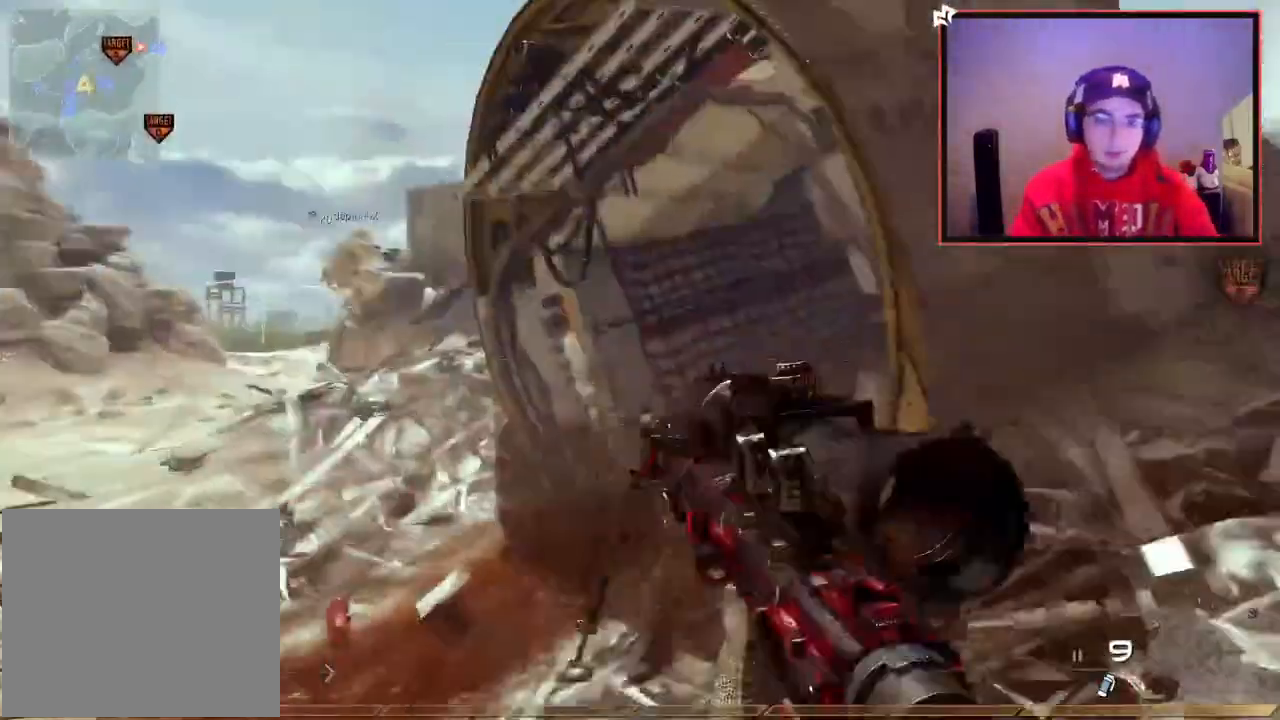
{"buttons": [], "left_stick": "up", "right_stick": "center", "events": [[201, "L3", "up"], [201, "right_stick", "left"], [284, "right_stick", "center"]]}
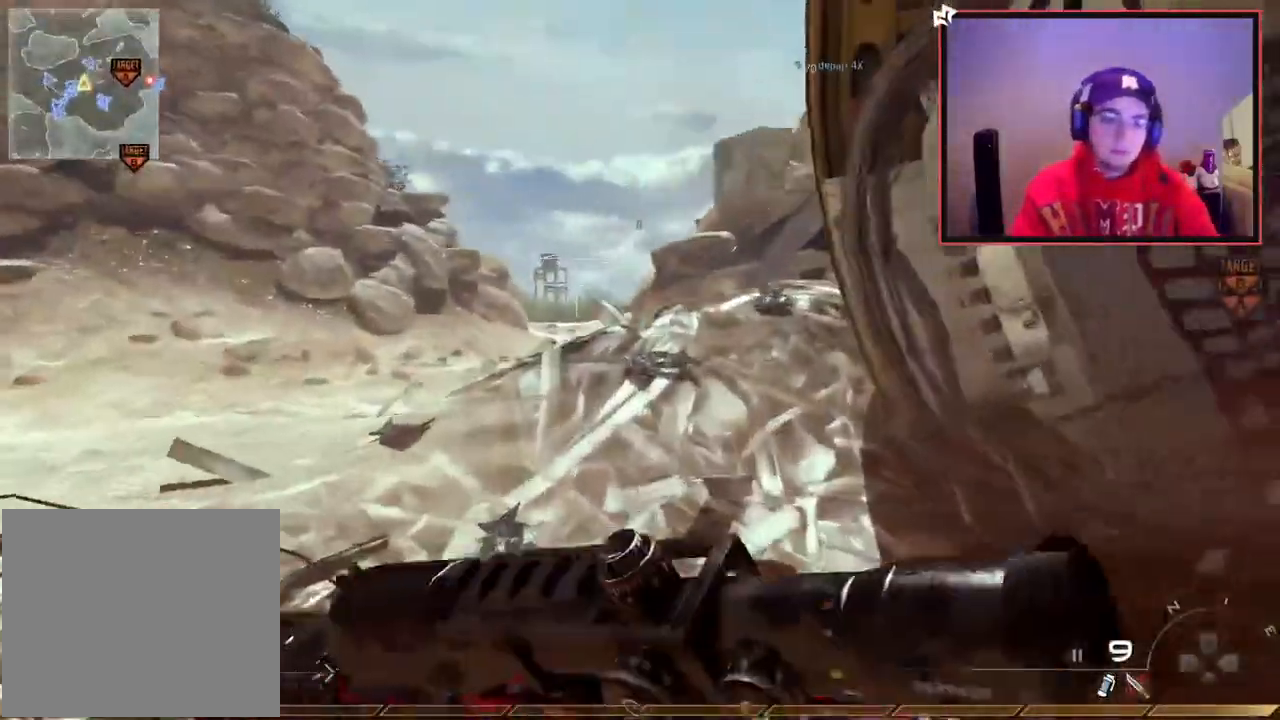
{"buttons": [], "left_stick": "up", "right_stick": "right", "events": [[133, "right_stick", "right"]]}
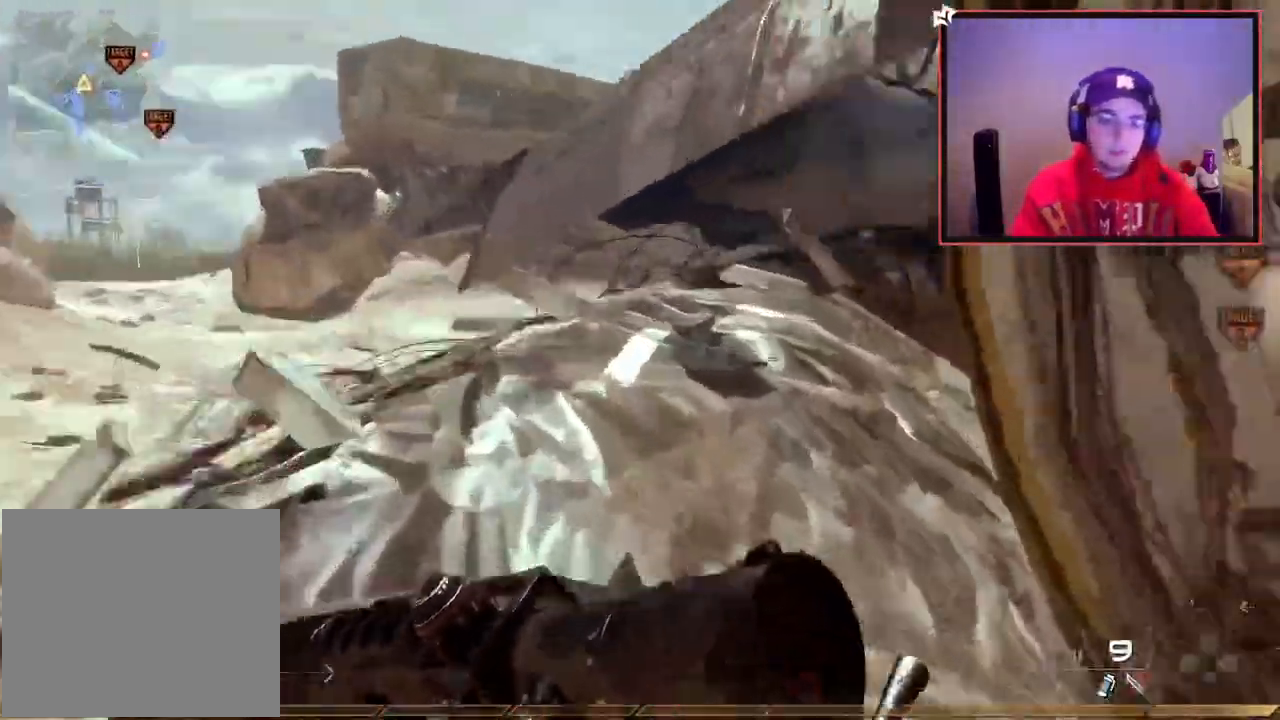
{"buttons": [], "left_stick": "up", "right_stick": "center", "events": [[117, "right_stick", "center"]]}
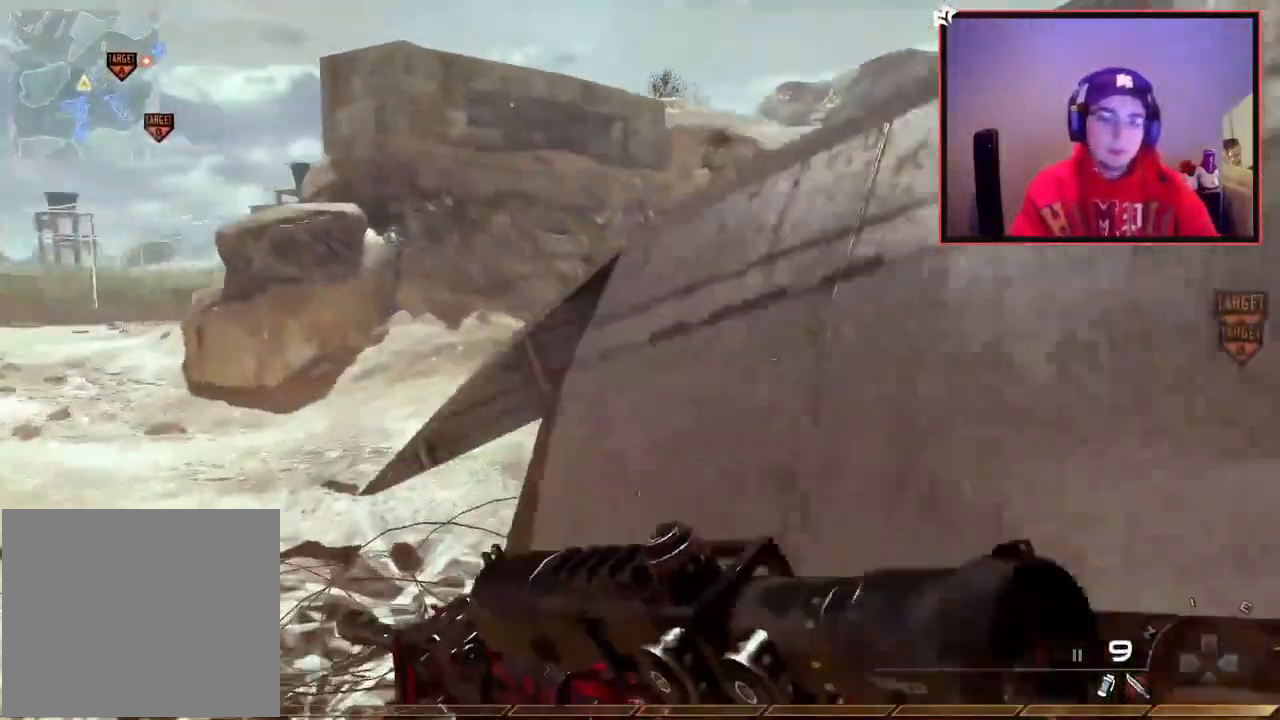
{"buttons": ["L3"], "left_stick": "up", "right_stick": "right", "events": [[17, "CROSS", "down"], [150, "CROSS", "up"], [334, "L3", "down"], [417, "right_stick", "right"]]}
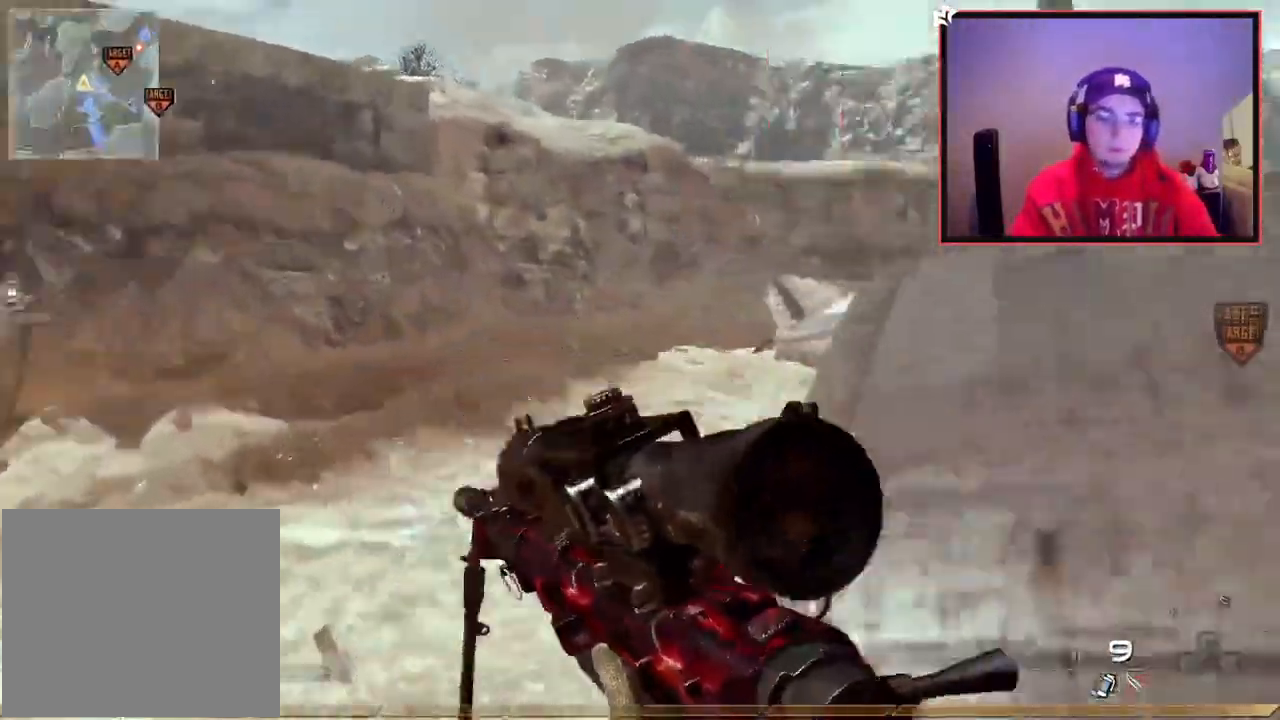
{"buttons": [], "left_stick": "up", "right_stick": "up", "events": [[101, "L3", "up"], [217, "L1", "down"], [367, "L1", "up"], [468, "right_stick", "up"]]}
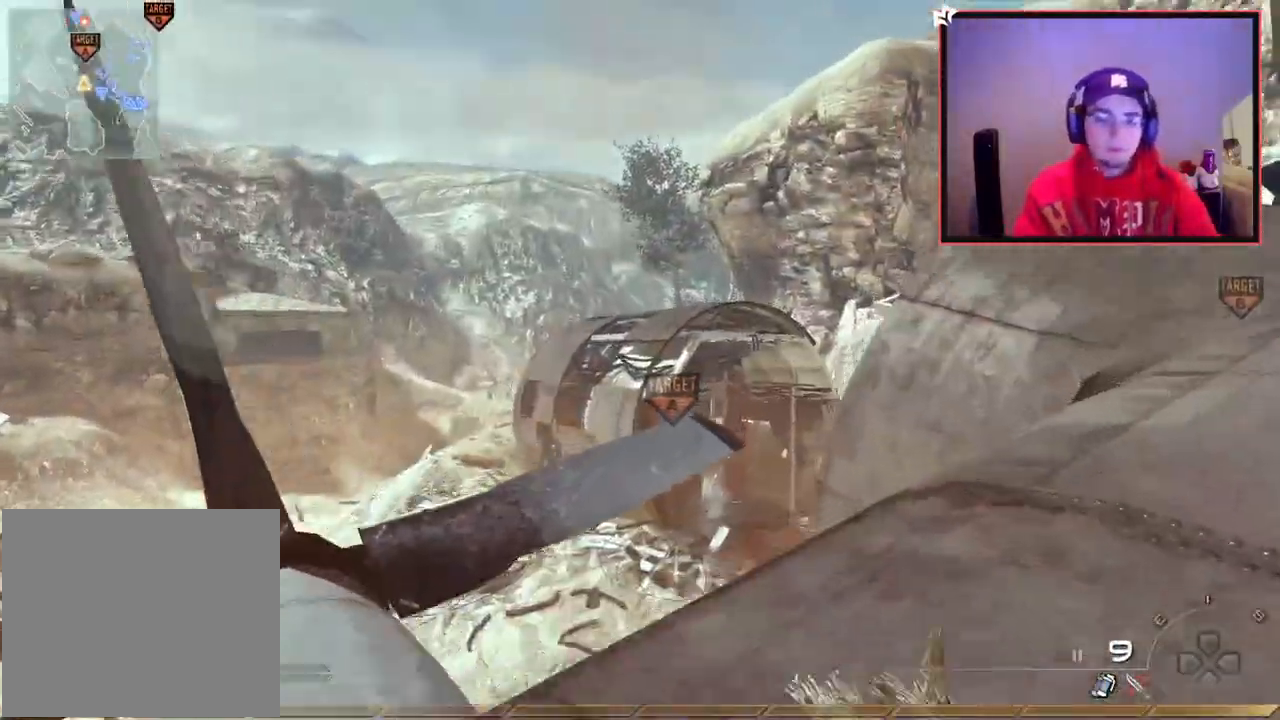
{"buttons": [], "left_stick": "up-right", "right_stick": "center", "events": [[50, "left_stick", "up-right"], [83, "right_stick", "center"]]}
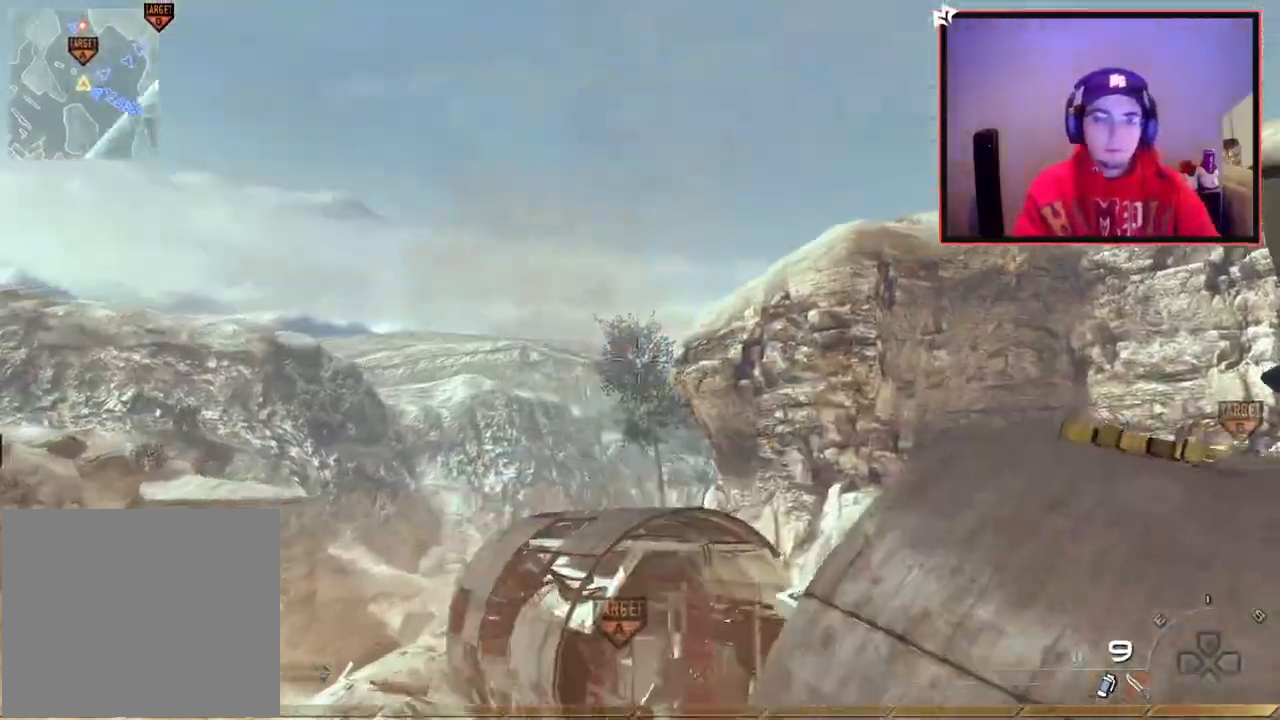
{"buttons": [], "left_stick": "up", "right_stick": "center", "events": [[34, "right_stick", "down-right"], [151, "L3", "down"], [184, "right_stick", "center"], [201, "left_stick", "up"], [418, "L3", "up"]]}
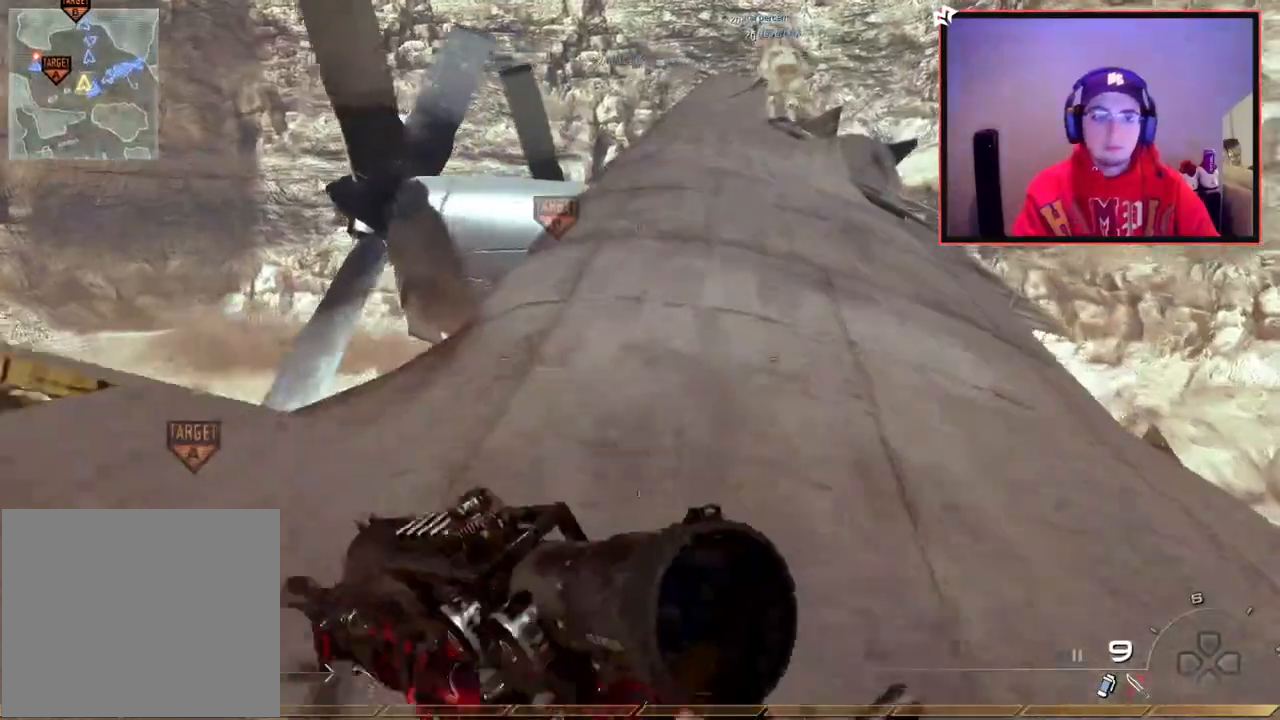
{"buttons": [], "left_stick": "up-right", "right_stick": "center", "events": [[167, "left_stick", "up-right"], [350, "right_stick", "down-left"], [484, "right_stick", "center"]]}
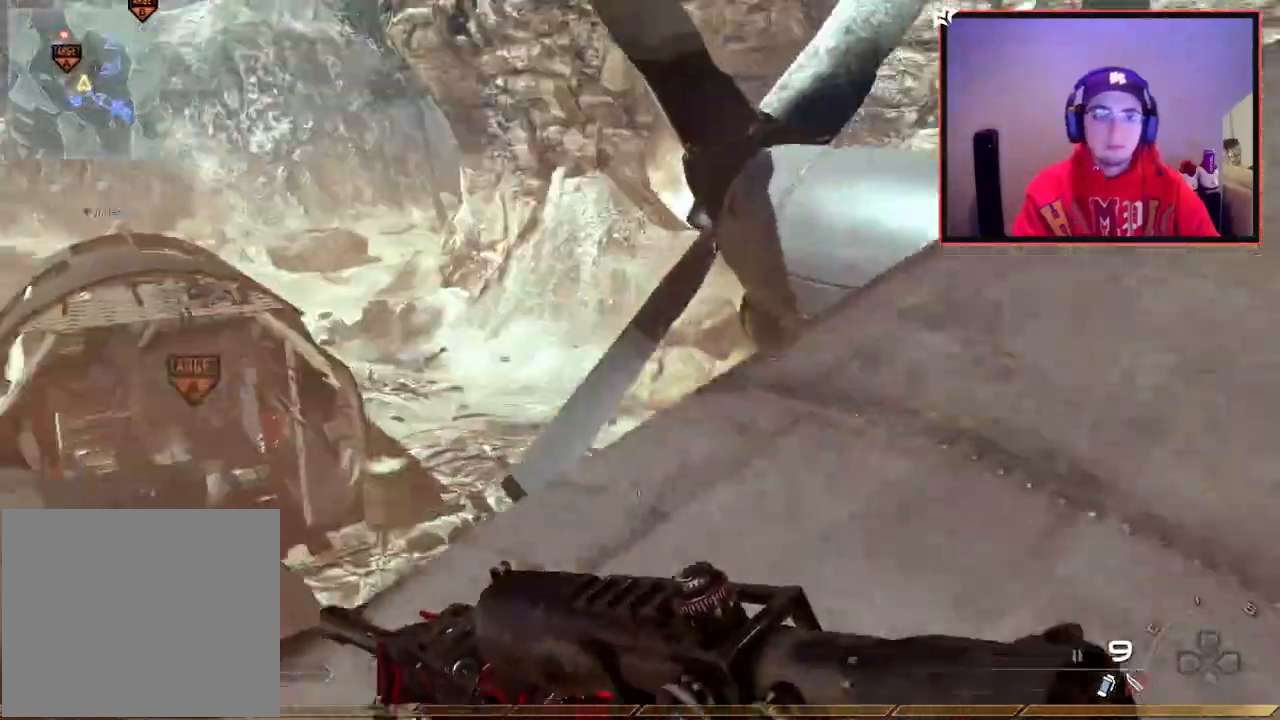
{"buttons": [], "left_stick": "up-right", "right_stick": "center", "events": [[267, "TRIANGLE", "down"], [351, "TRIANGLE", "up"], [418, "TRIANGLE", "down"], [501, "TRIANGLE", "up"]]}
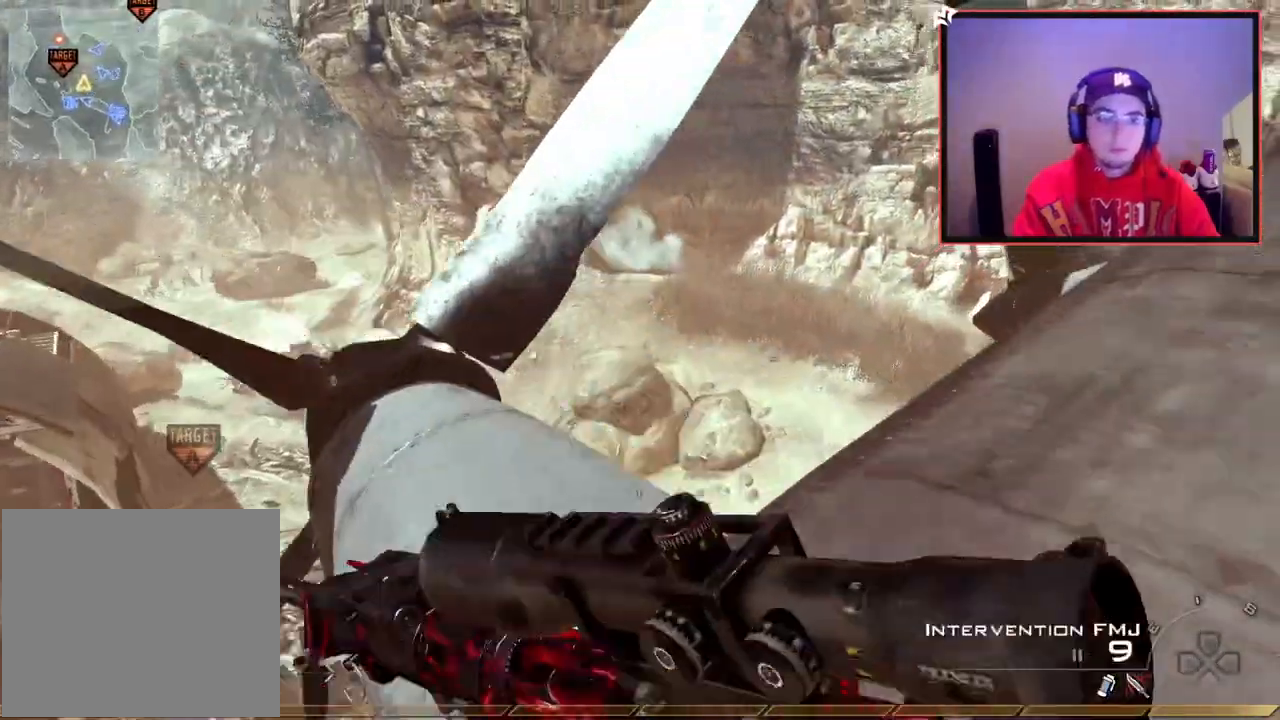
{"buttons": [], "left_stick": "up-left", "right_stick": "center", "events": [[117, "right_stick", "right"], [200, "left_stick", "up"], [234, "L3", "down"], [350, "left_stick", "up-left"], [350, "right_stick", "center"], [400, "L3", "up"], [400, "TRIANGLE", "down"], [450, "TRIANGLE", "up"]]}
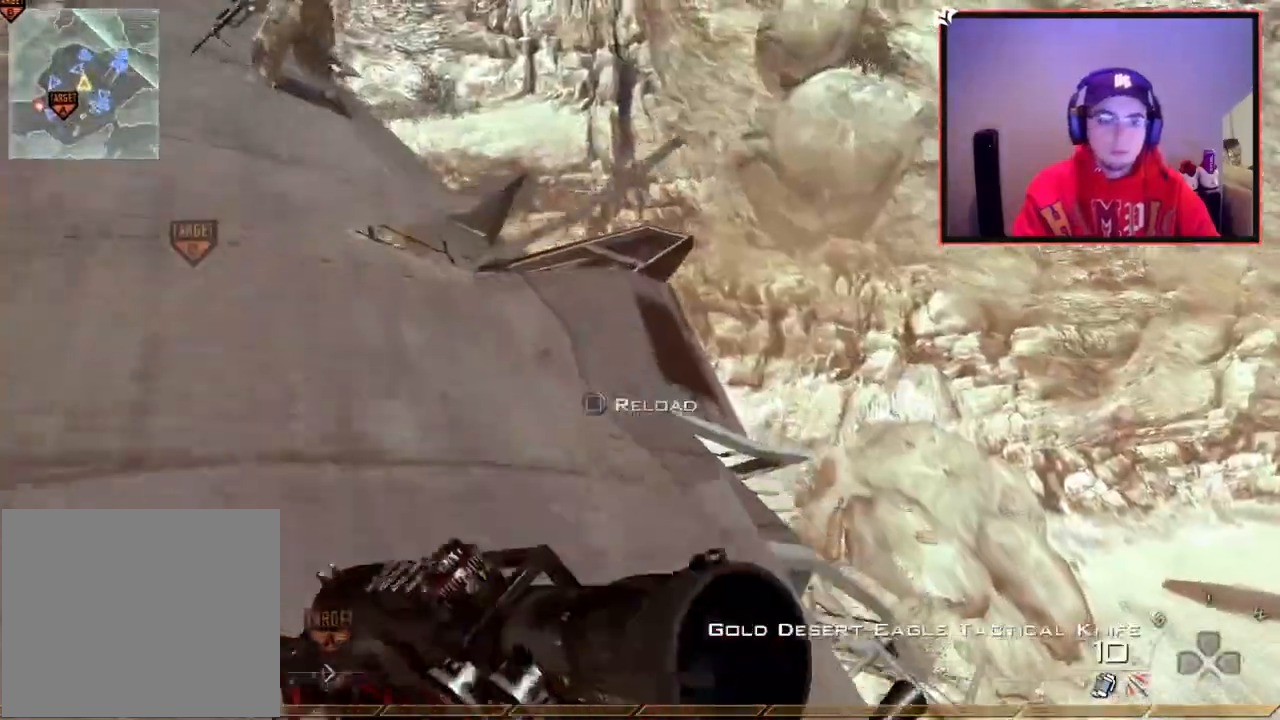
{"buttons": ["TRIANGLE", "R1"], "left_stick": "center", "right_stick": "center", "events": [[17, "TRIANGLE", "down"], [84, "TRIANGLE", "up"], [184, "right_stick", "right"], [217, "left_stick", "down-left"], [284, "left_stick", "down"], [284, "right_stick", "center"], [317, "R1", "down"], [484, "left_stick", "center"], [501, "TRIANGLE", "down"]]}
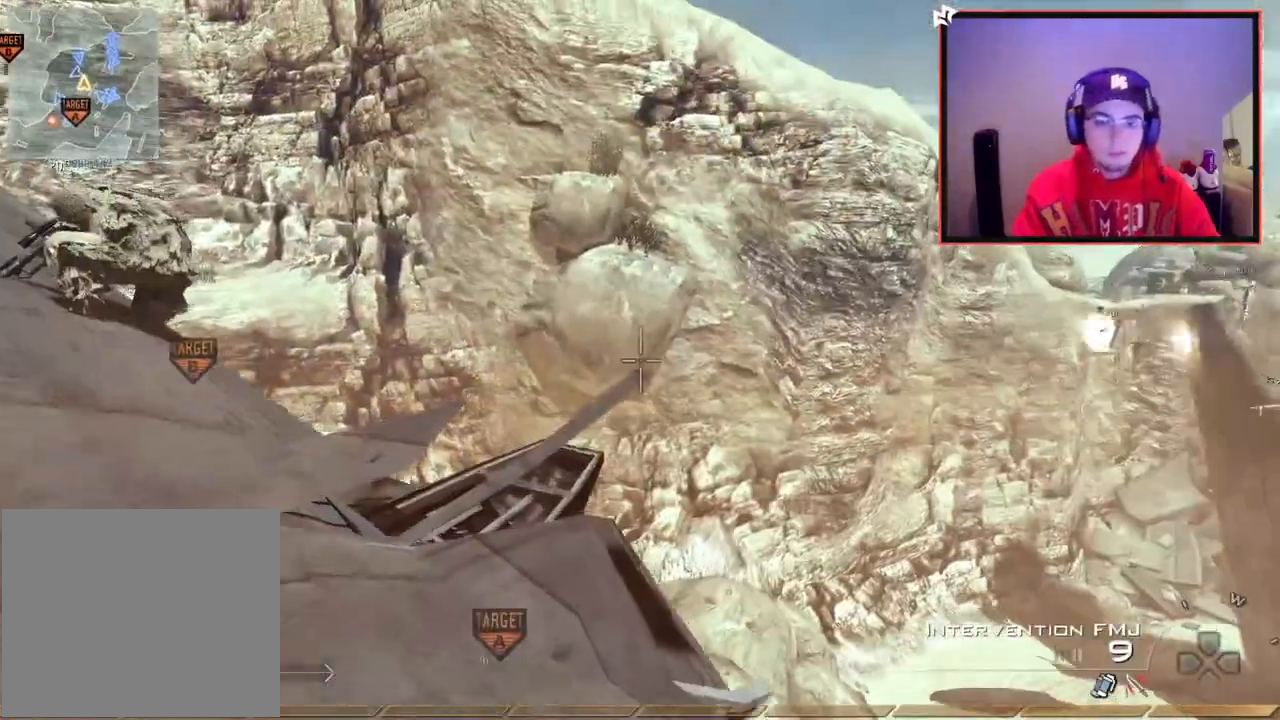
{"buttons": ["L2", "L3"], "left_stick": "up", "right_stick": "right", "events": [[50, "SQUARE", "down"], [83, "TRIANGLE", "up"], [150, "R1", "up"], [200, "L2", "down"], [200, "SQUARE", "up"], [267, "left_stick", "up-right"], [384, "L3", "down"], [384, "left_stick", "up"], [384, "right_stick", "right"]]}
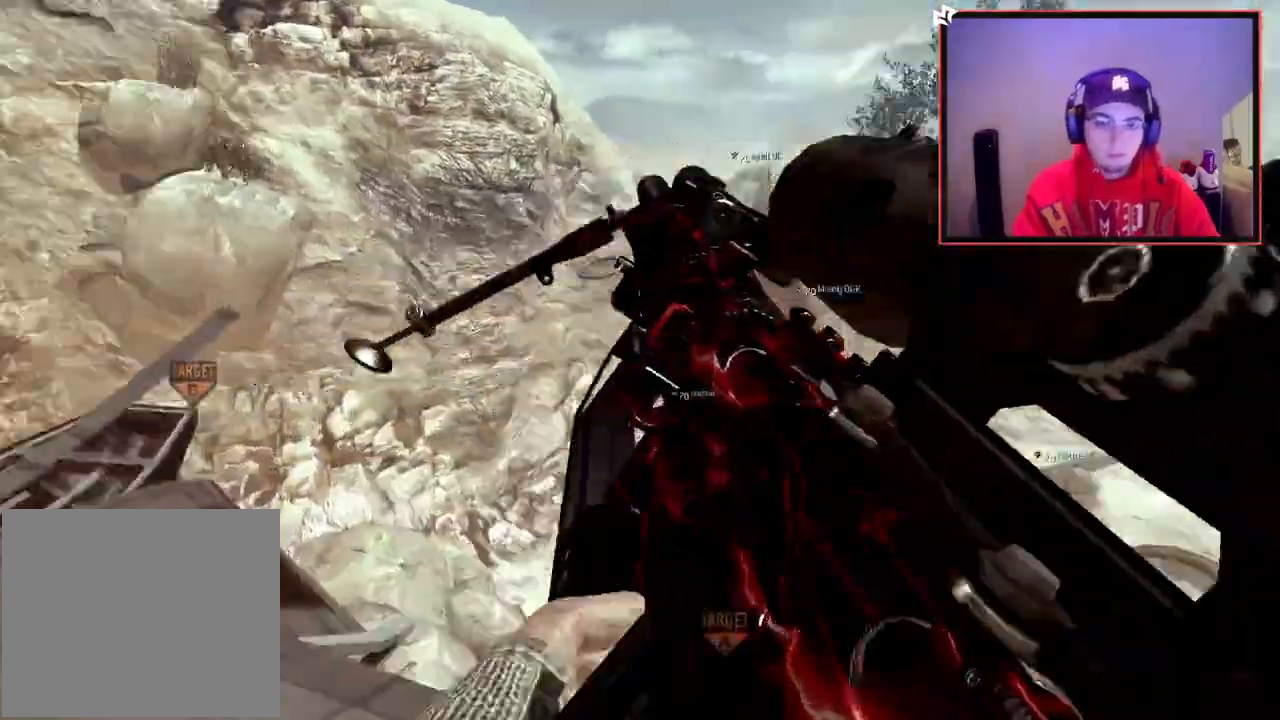
{"buttons": ["TRIANGLE"], "left_stick": "center", "right_stick": "up-left", "events": [[17, "L2", "up"], [17, "TRIANGLE", "down"], [67, "L3", "up"], [101, "TRIANGLE", "up"], [134, "left_stick", "center"], [151, "TRIANGLE", "down"], [234, "L2", "down"], [267, "TRIANGLE", "up"], [284, "left_stick", "up-right"], [384, "right_stick", "up"], [434, "TRIANGLE", "down"], [451, "L2", "up"], [451, "right_stick", "up-left"], [484, "left_stick", "center"]]}
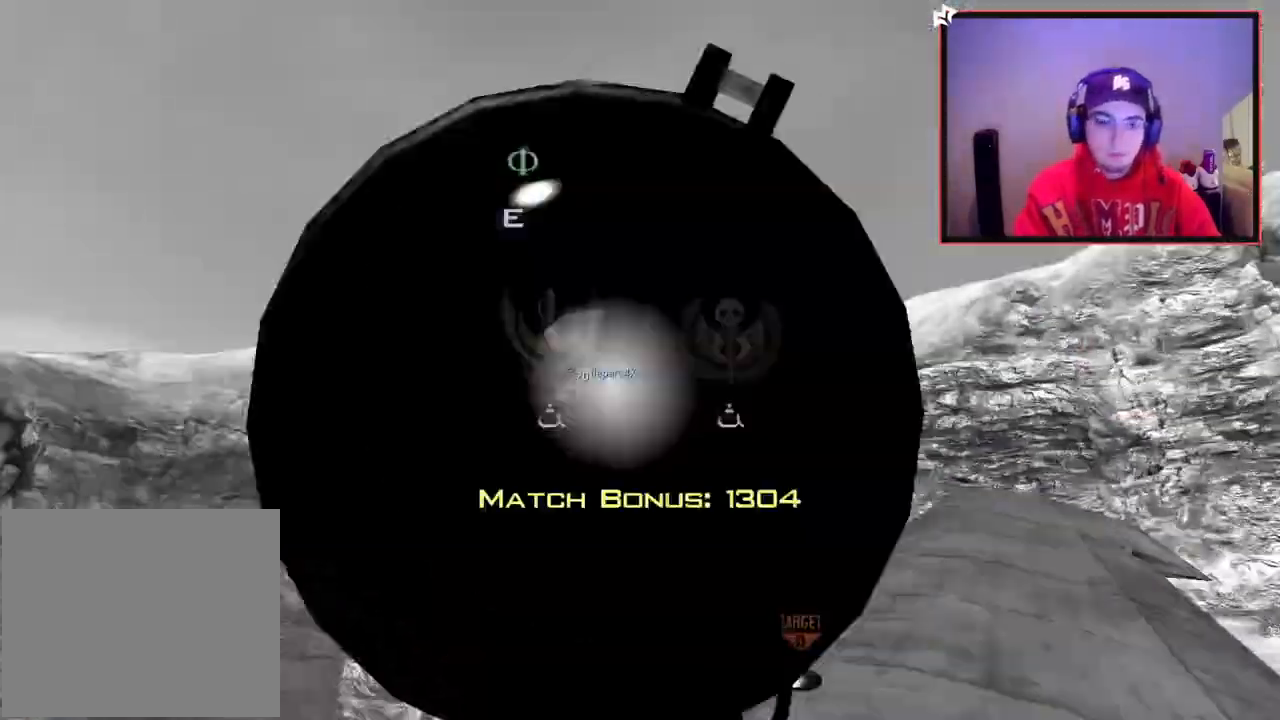
{"buttons": [], "left_stick": "center", "right_stick": "center", "events": [[33, "TRIANGLE", "up"], [167, "right_stick", "left"], [317, "right_stick", "down-left"], [500, "right_stick", "center"]]}
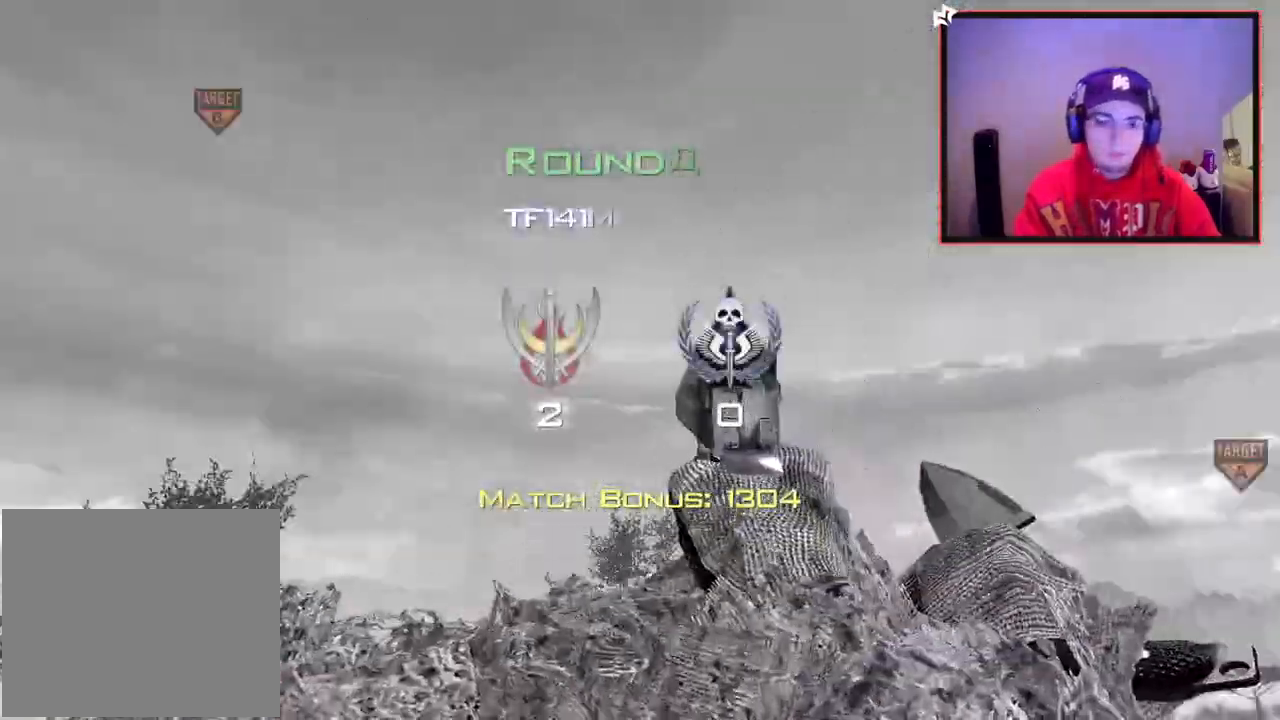
{"buttons": [], "left_stick": "center", "right_stick": "center", "events": []}
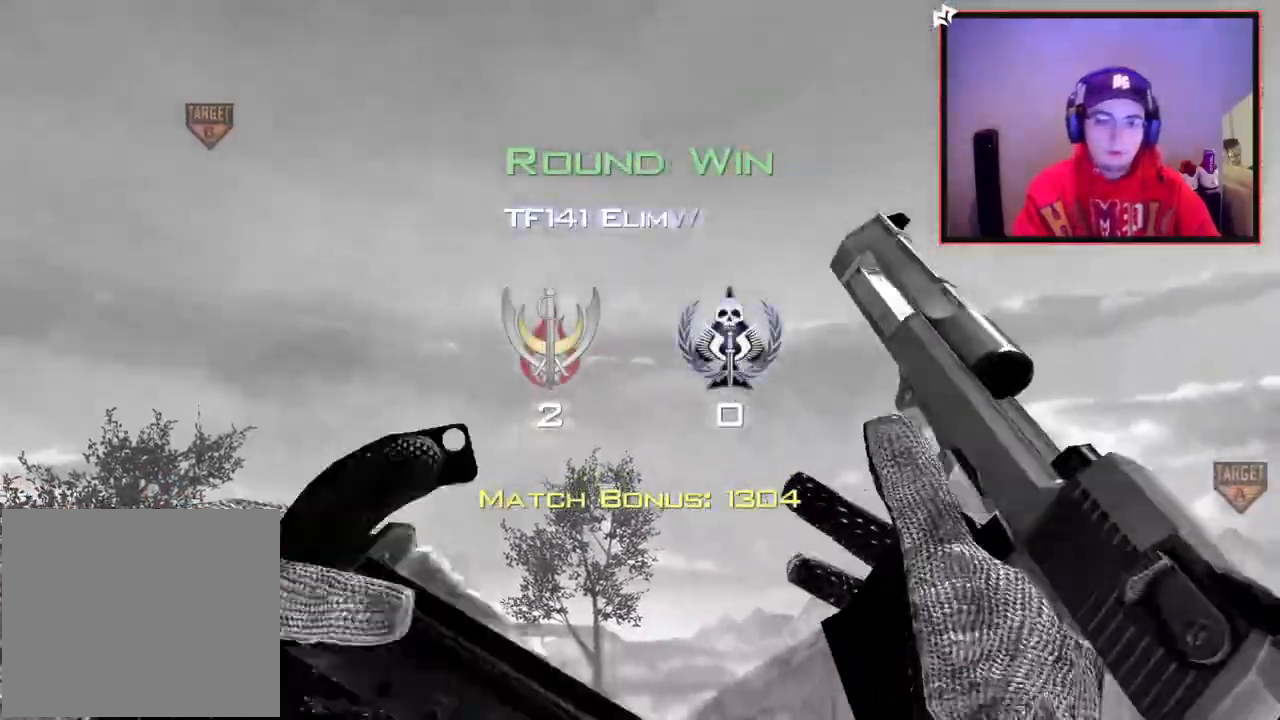
{"buttons": [], "left_stick": "center", "right_stick": "center", "events": [[17, "TRIANGLE", "down"], [117, "TRIANGLE", "up"]]}